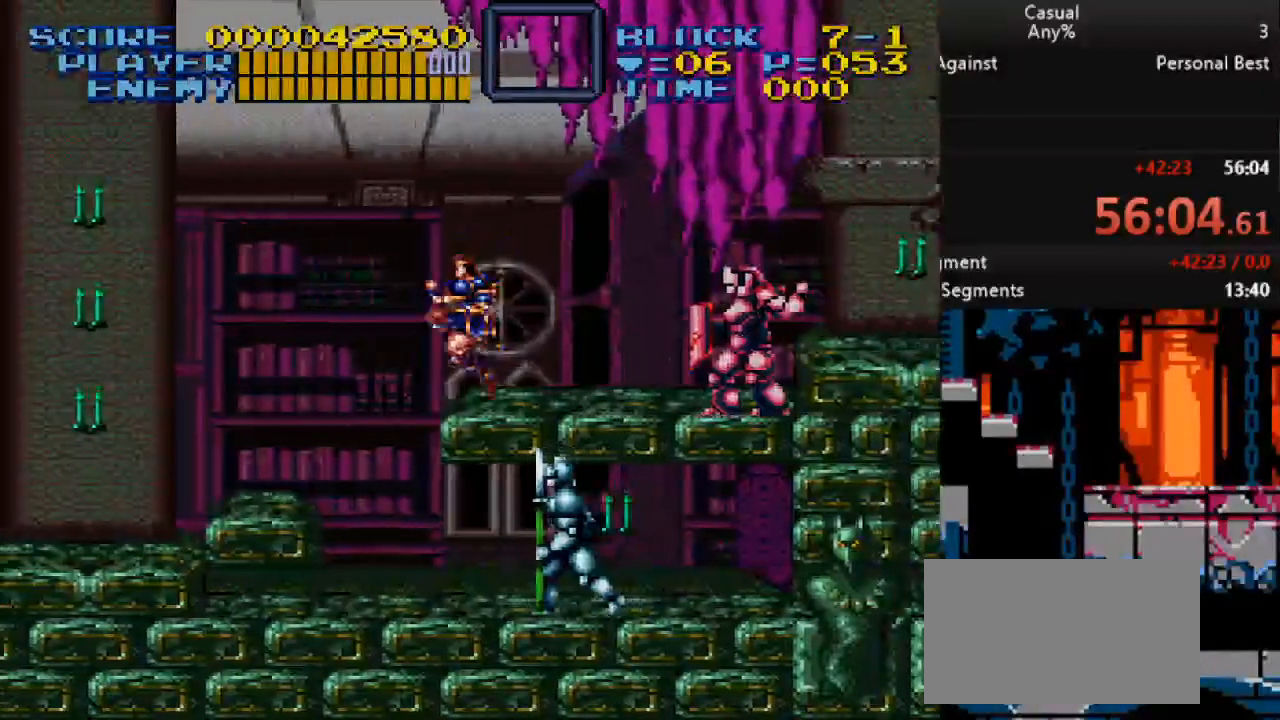
Gameplay with a controller (Nintendo layout); each line is a JSON object with the inputs held at the frame after it. "events" lists button and stick changes between this image and that frame as [ms after this image, input, new state], when the widget could be followed in between. Not read: L1 L3 R1 R3.
{"buttons": [], "events": [[183, "DPAD_RIGHT", "down"], [233, "DPAD_RIGHT", "up"], [233, "Y", "down"], [500, "Y", "up"]]}
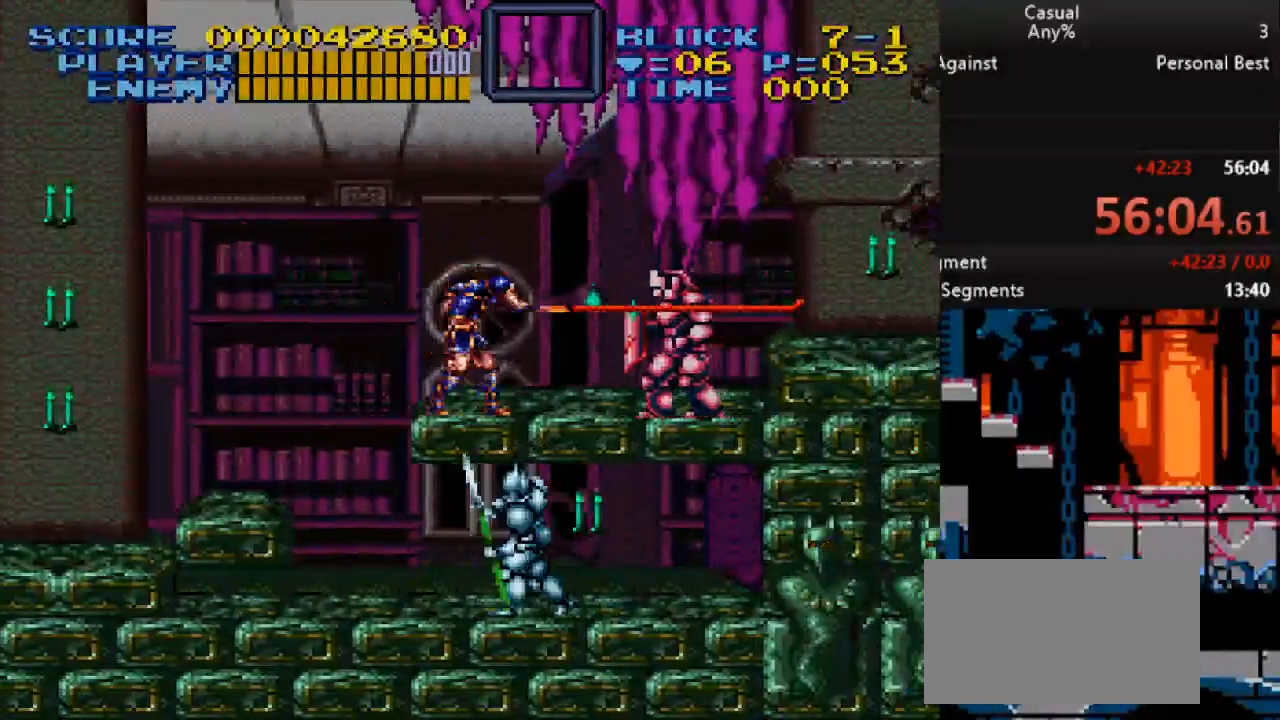
{"buttons": [], "events": [[150, "DPAD_RIGHT", "down"], [167, "B", "down"], [200, "DPAD_UP", "down"], [383, "B", "up"], [417, "DPAD_RIGHT", "up"], [417, "DPAD_UP", "up"]]}
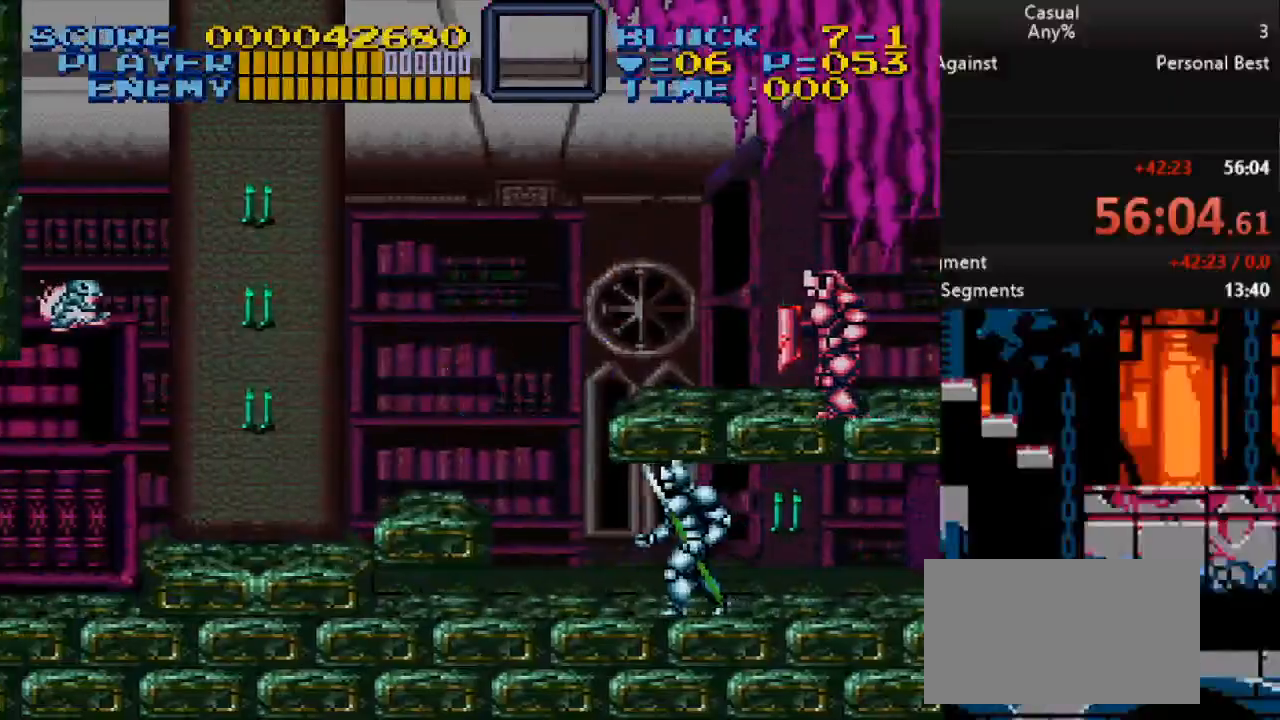
{"buttons": ["DPAD_LEFT"], "events": [[50, "DPAD_RIGHT", "down"], [83, "B", "down"], [200, "B", "up"], [383, "DPAD_RIGHT", "up"], [433, "DPAD_LEFT", "down"]]}
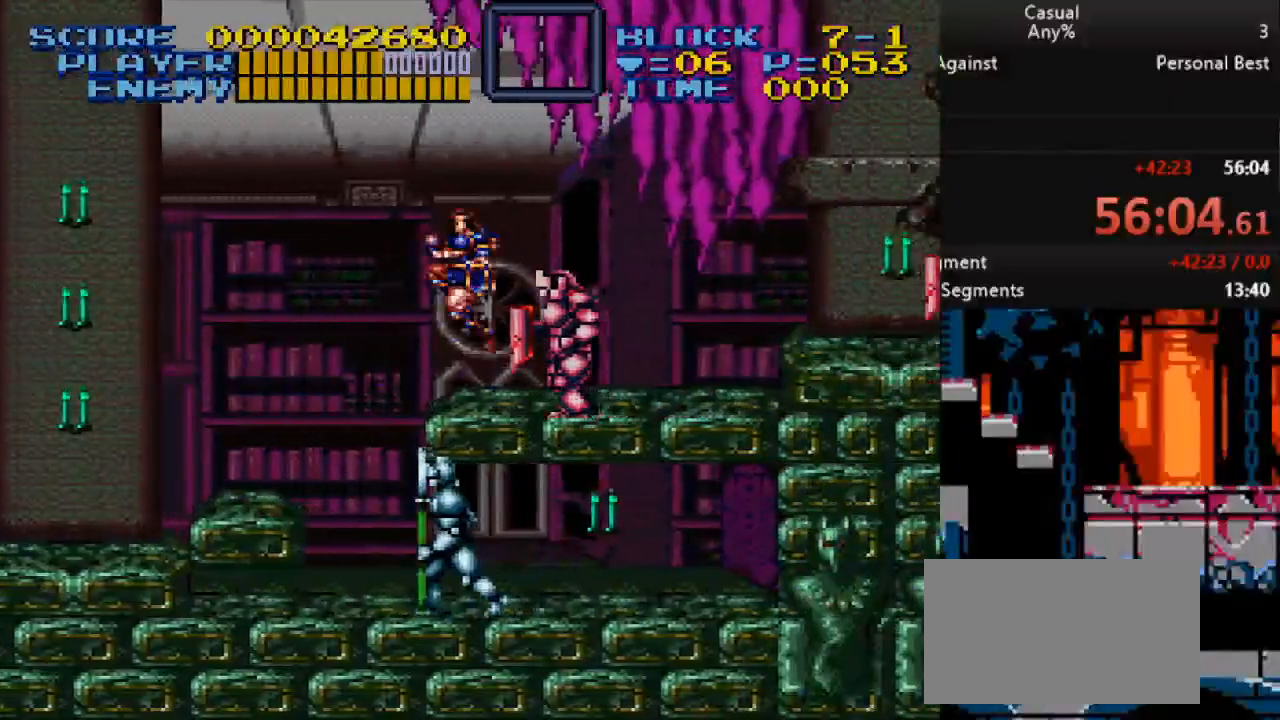
{"buttons": ["DPAD_RIGHT"], "events": [[183, "DPAD_LEFT", "up"], [267, "B", "down"], [333, "DPAD_RIGHT", "down"], [483, "B", "up"]]}
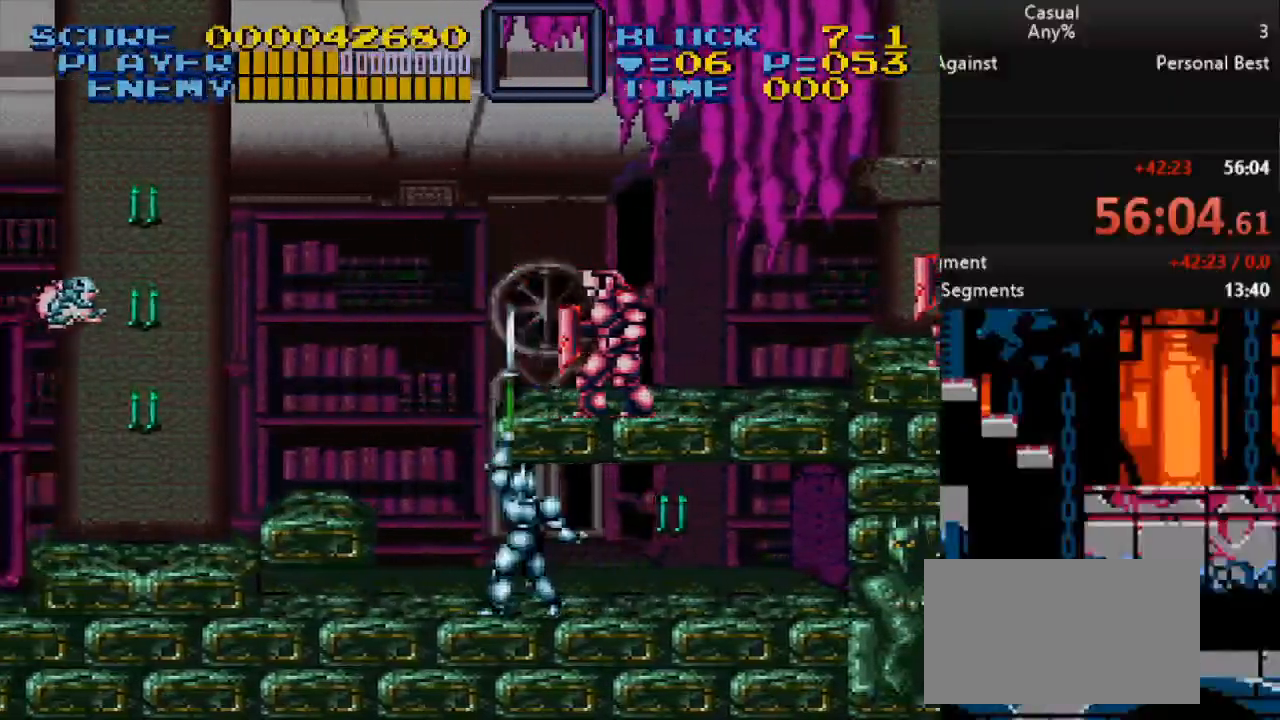
{"buttons": ["DPAD_RIGHT"], "events": [[250, "DPAD_RIGHT", "up"], [483, "DPAD_RIGHT", "down"]]}
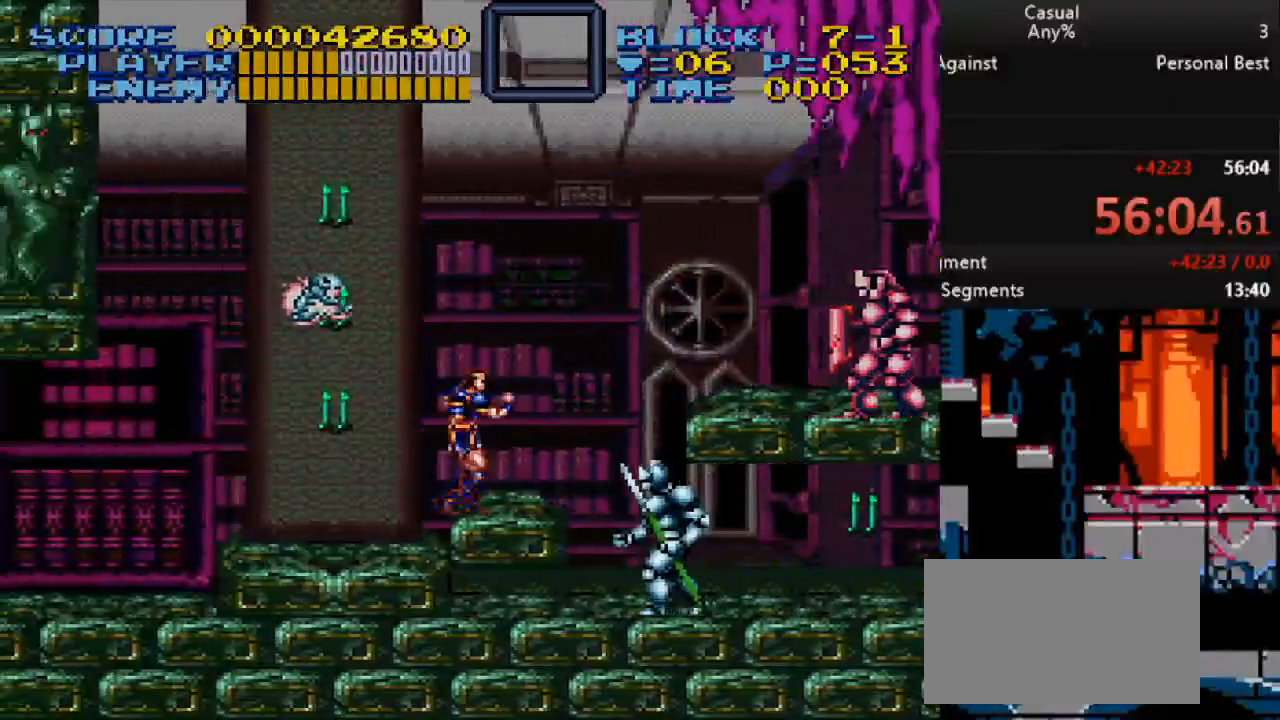
{"buttons": [], "events": [[50, "B", "down"], [183, "B", "up"], [500, "DPAD_RIGHT", "up"]]}
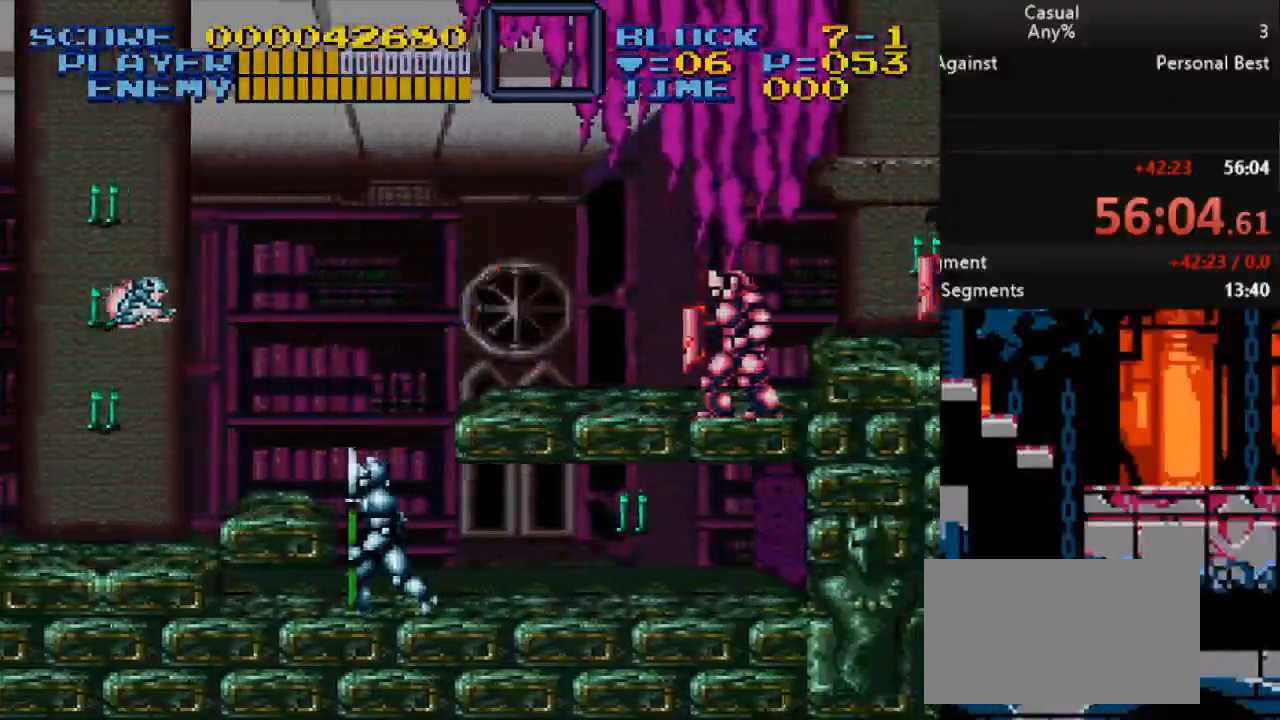
{"buttons": ["DPAD_RIGHT"], "events": [[283, "DPAD_RIGHT", "down"], [300, "B", "down"], [500, "B", "up"]]}
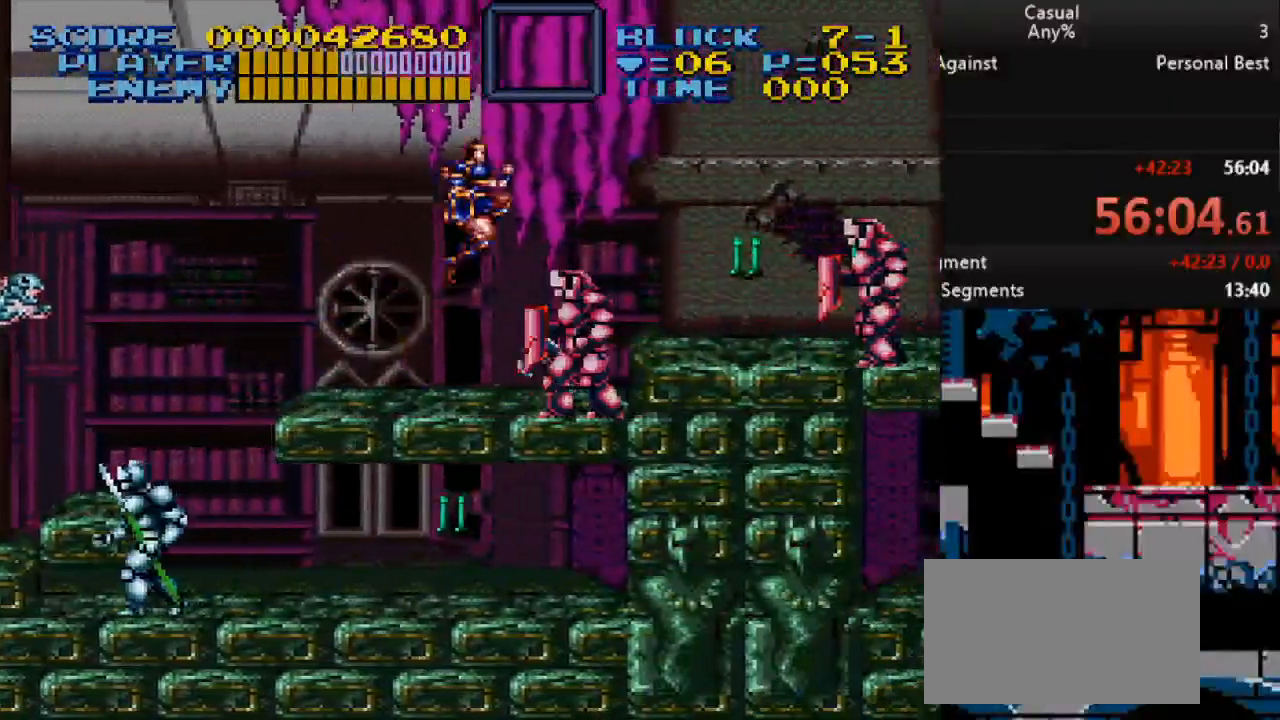
{"buttons": [], "events": [[333, "DPAD_RIGHT", "up"]]}
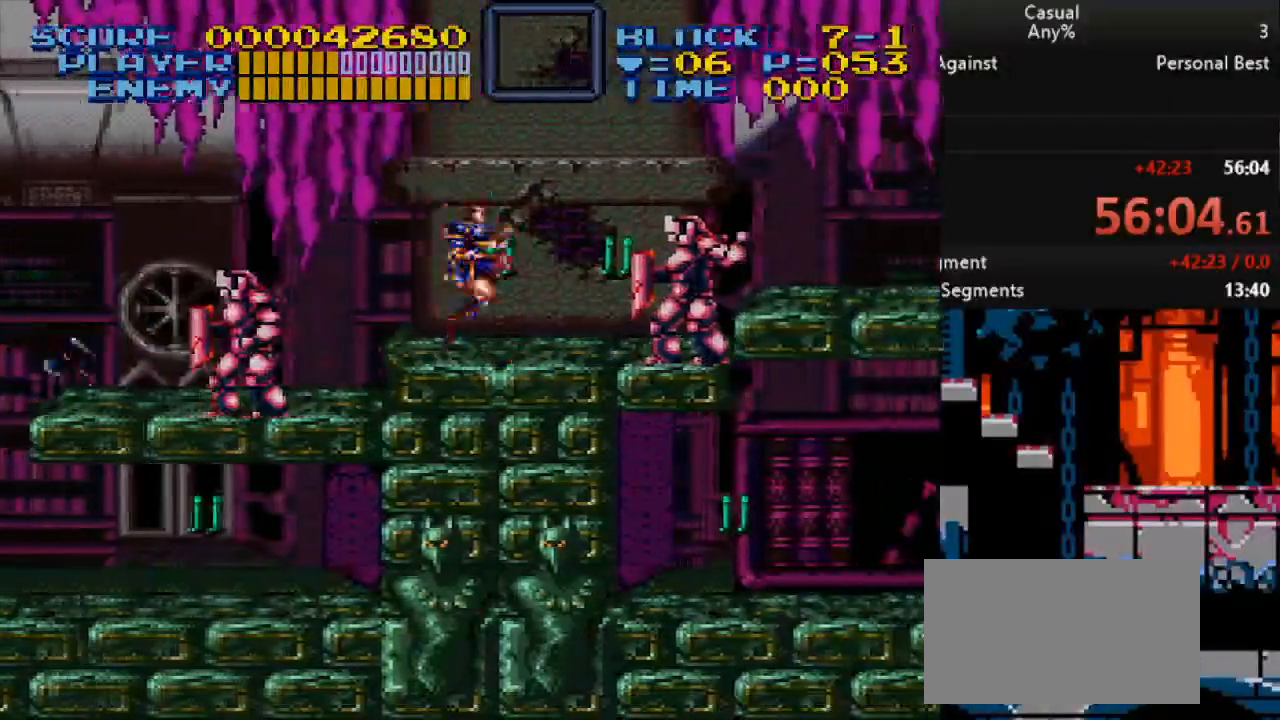
{"buttons": [], "events": [[200, "Y", "down"], [467, "Y", "up"]]}
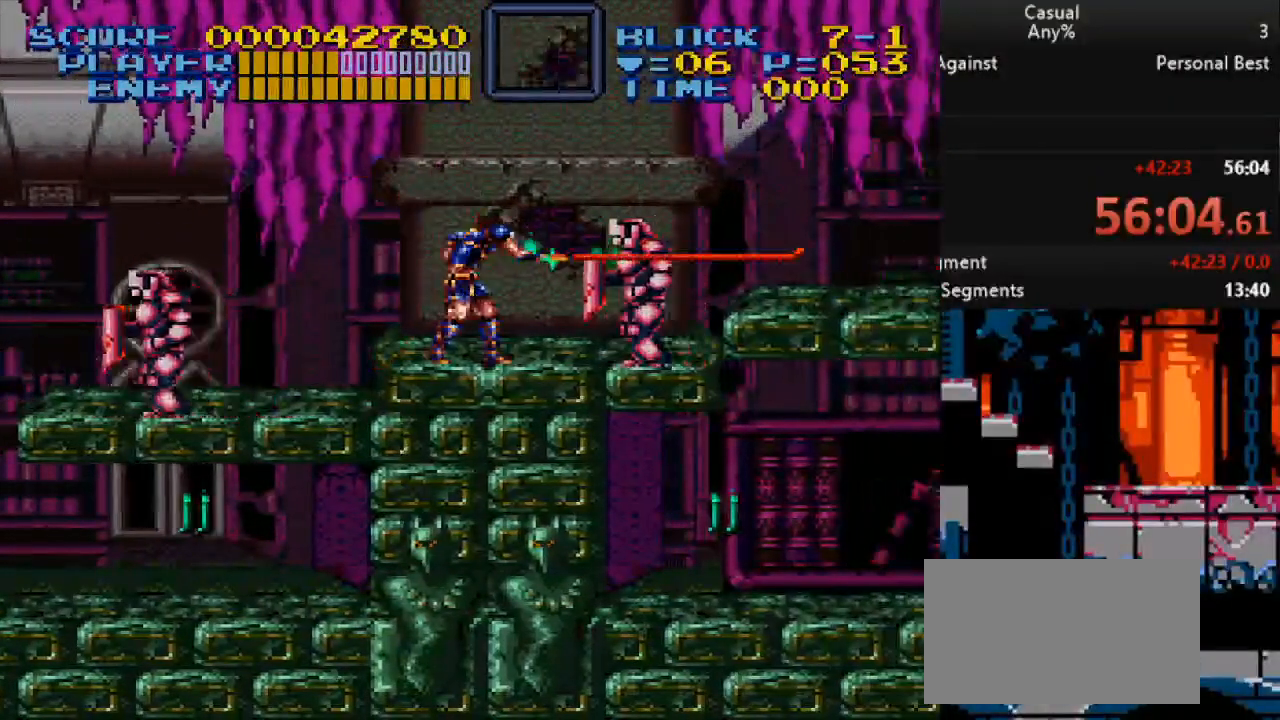
{"buttons": ["DPAD_RIGHT"], "events": [[200, "B", "down"], [300, "DPAD_RIGHT", "down"], [467, "B", "up"]]}
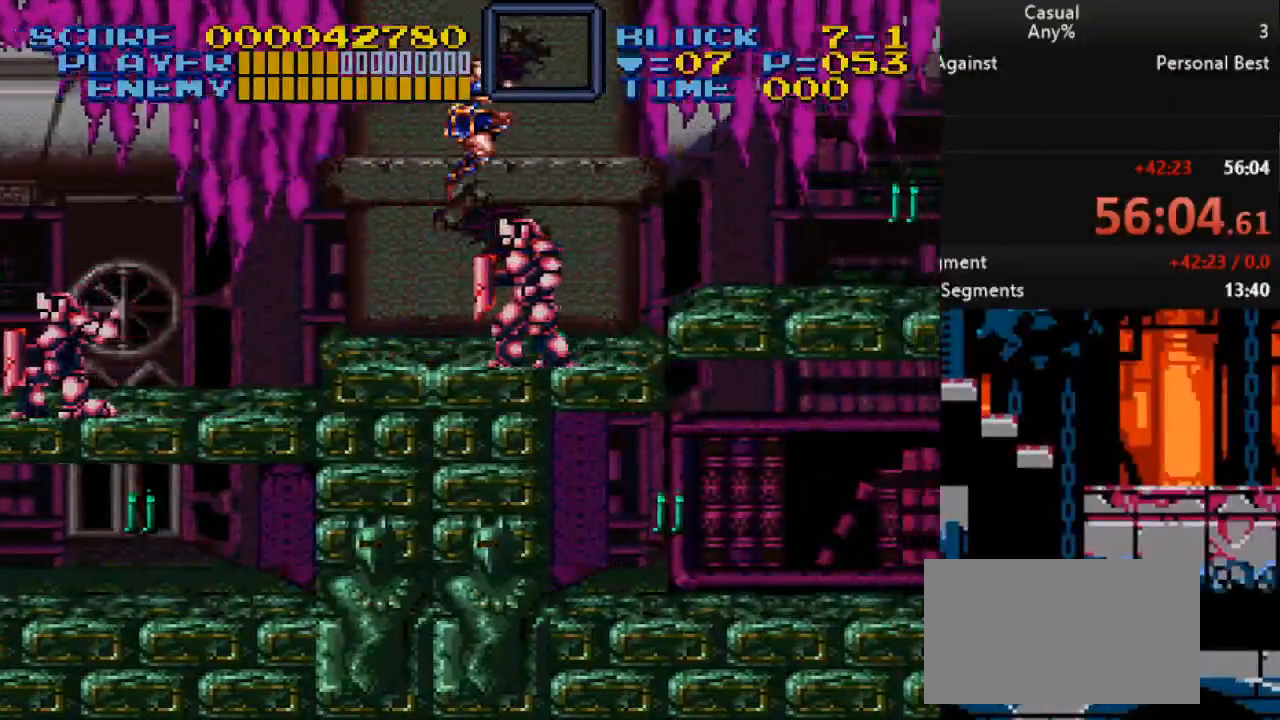
{"buttons": ["DPAD_RIGHT"], "events": []}
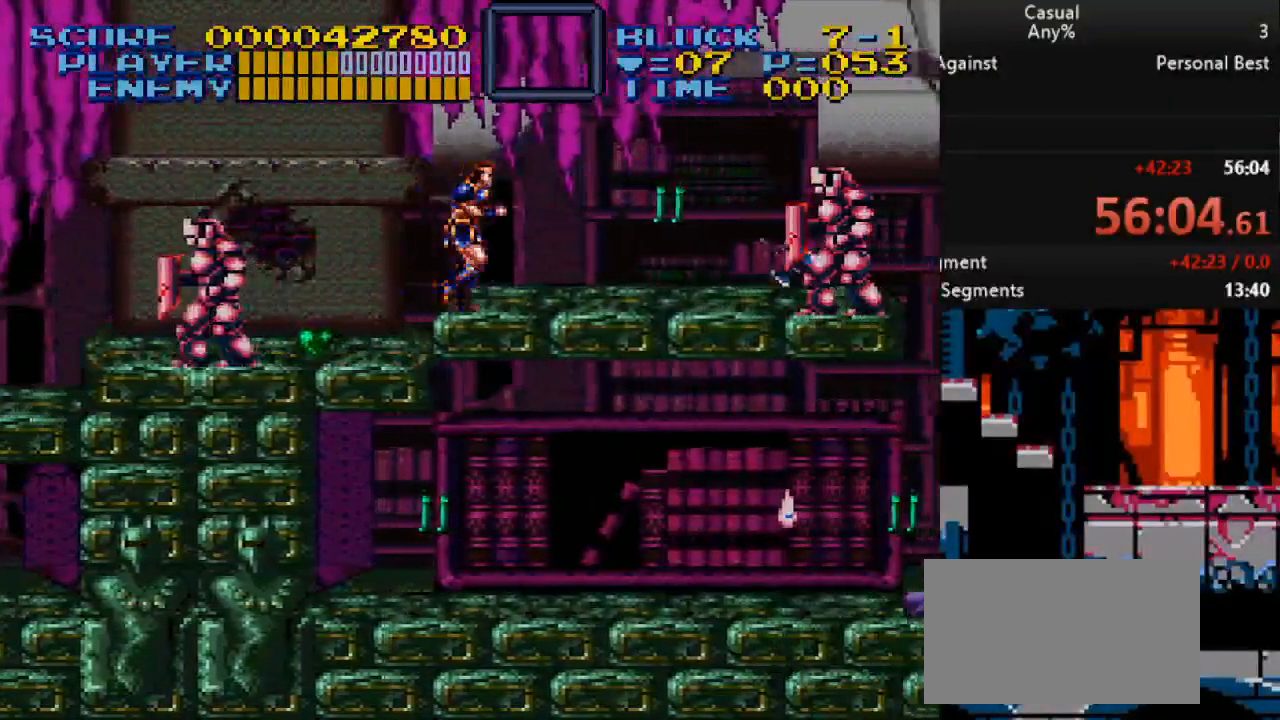
{"buttons": ["DPAD_RIGHT"], "events": [[217, "B", "down"], [483, "B", "up"]]}
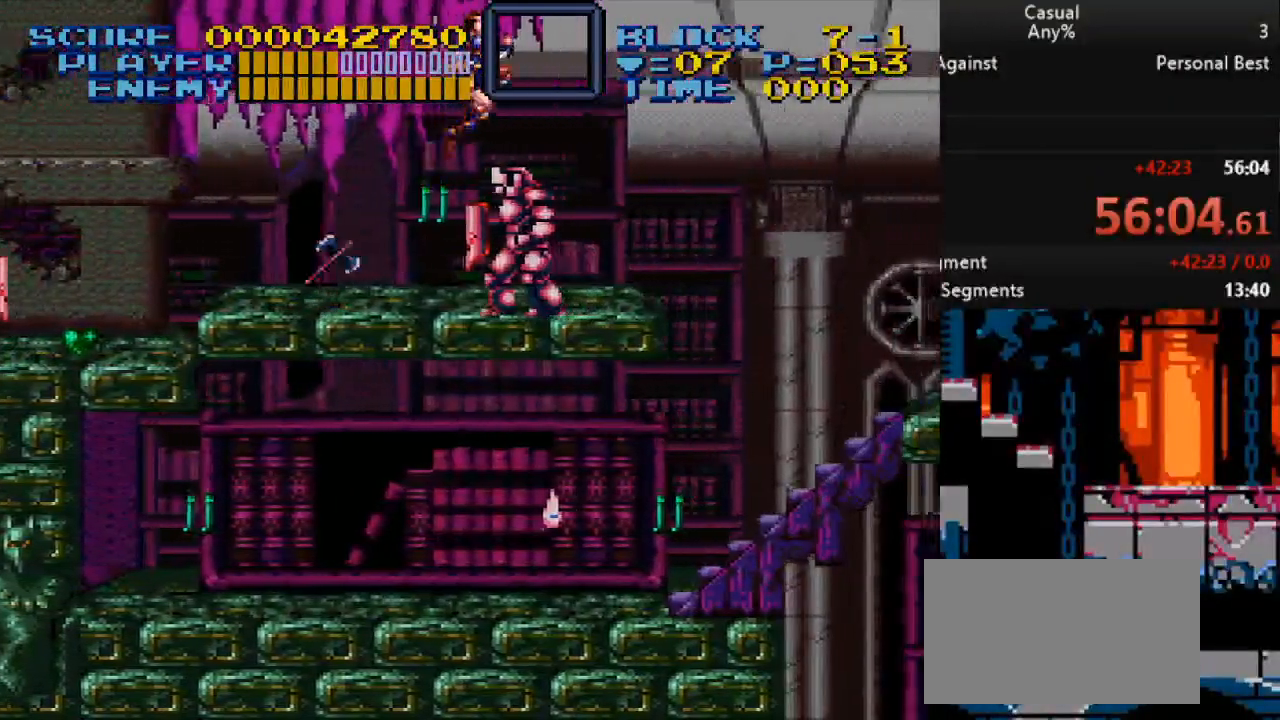
{"buttons": ["DPAD_UP", "DPAD_LEFT"], "events": [[417, "DPAD_UP", "down"], [450, "DPAD_RIGHT", "up"], [483, "DPAD_LEFT", "down"]]}
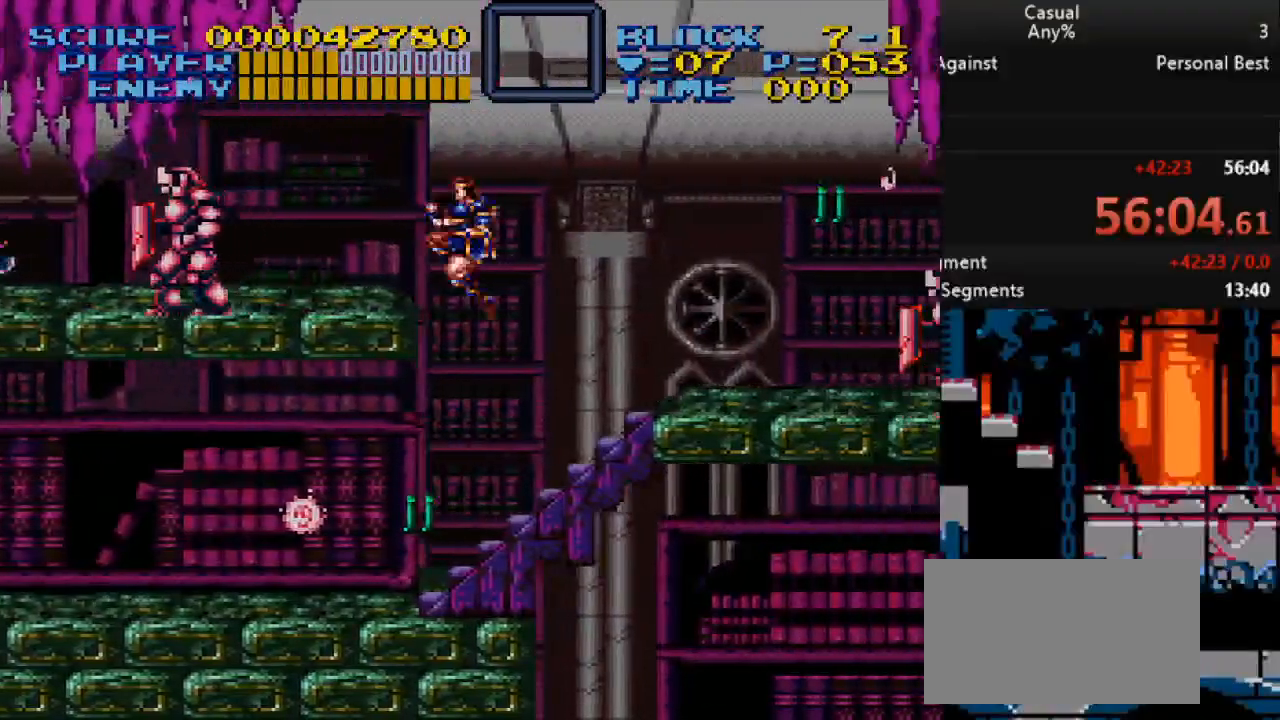
{"buttons": [], "events": [[100, "DPAD_LEFT", "up"], [367, "DPAD_UP", "up"]]}
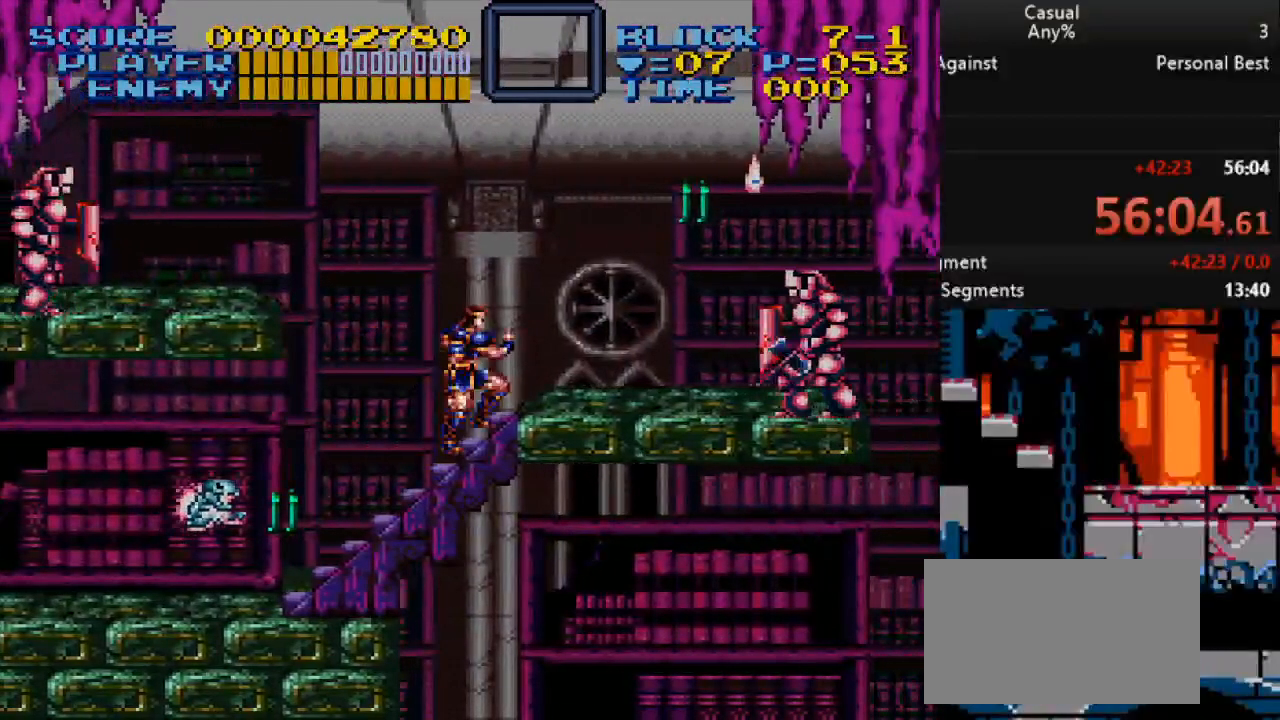
{"buttons": [], "events": []}
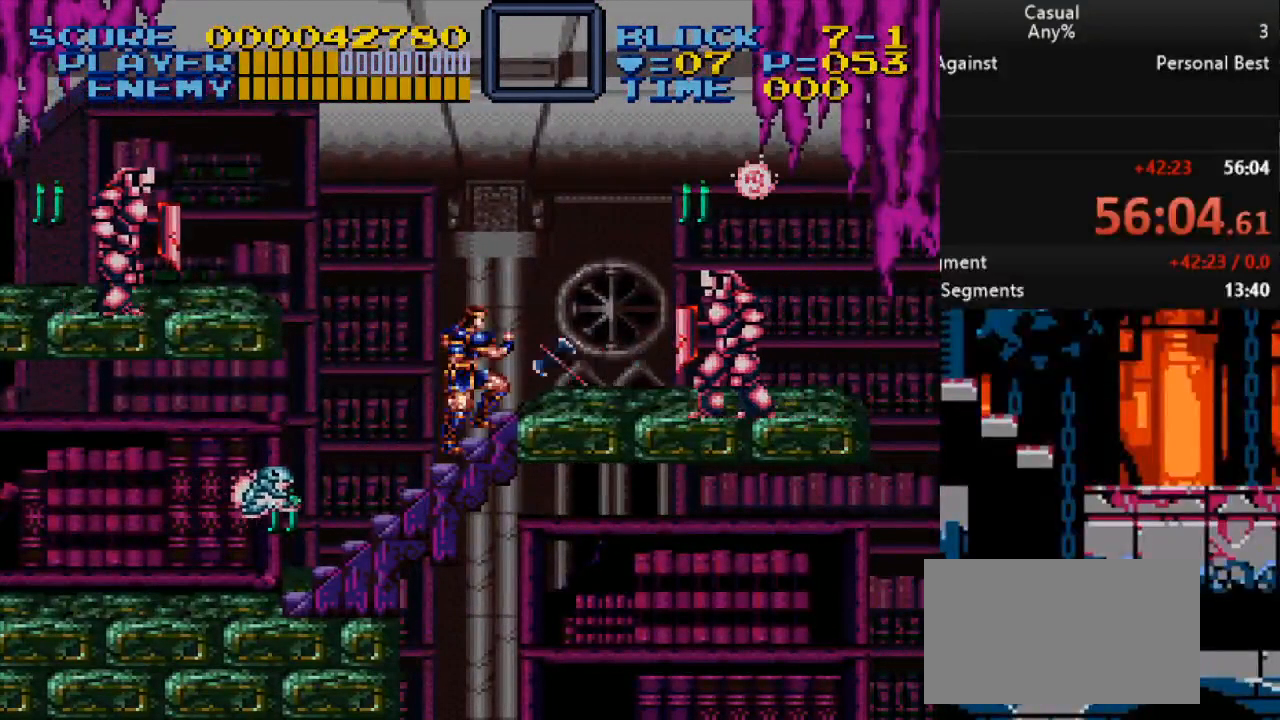
{"buttons": ["DPAD_RIGHT"], "events": [[83, "DPAD_RIGHT", "down"], [100, "DPAD_UP", "down"], [383, "DPAD_UP", "up"]]}
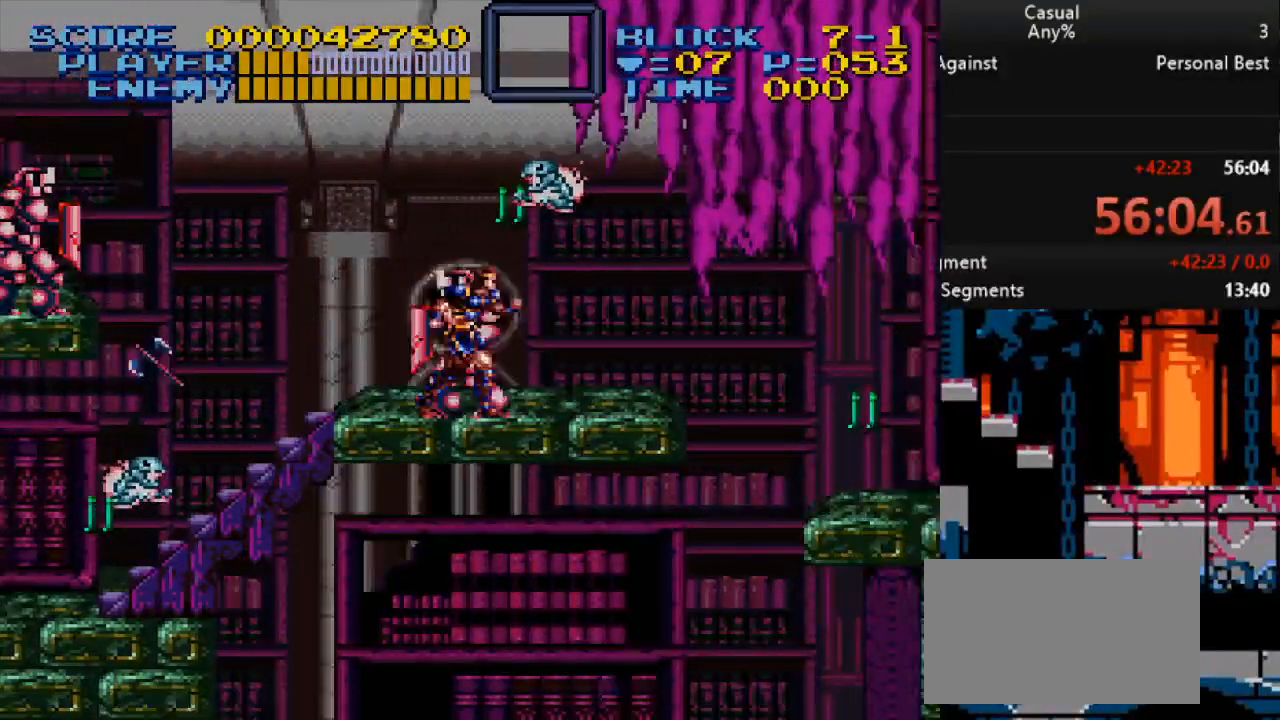
{"buttons": [], "events": [[267, "B", "down"], [400, "DPAD_RIGHT", "up"], [417, "B", "up"]]}
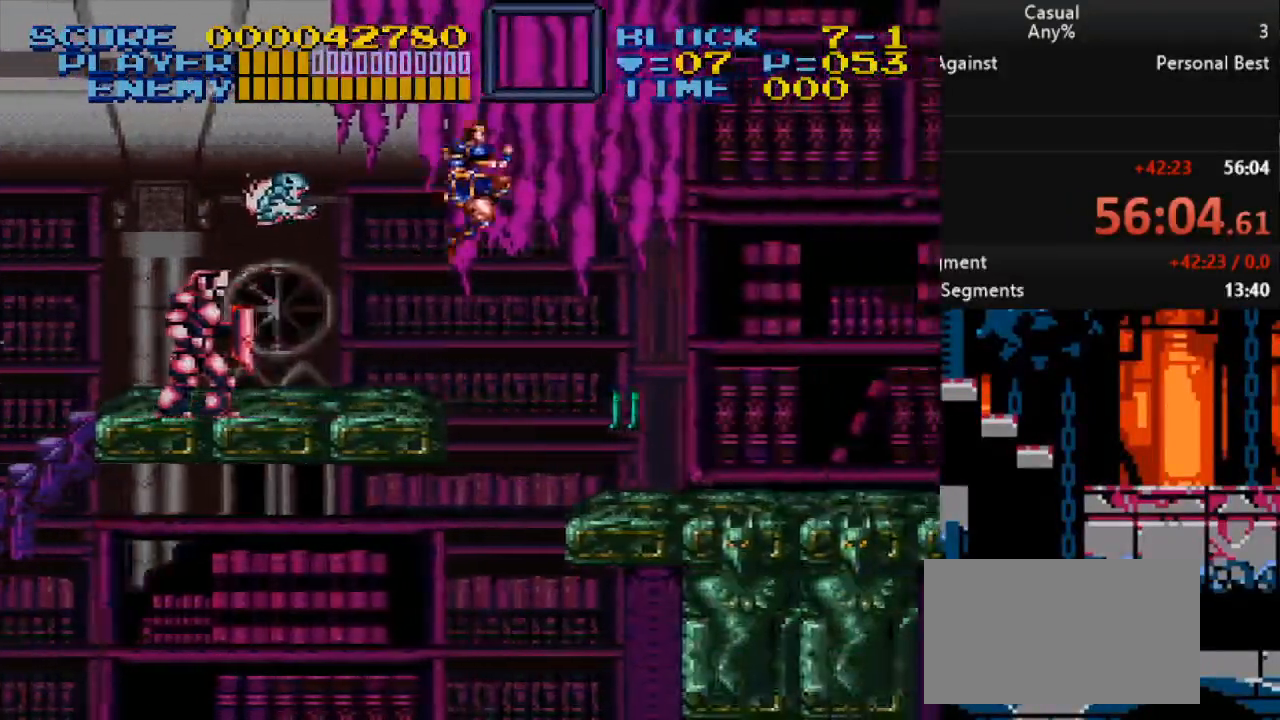
{"buttons": ["Y", "DPAD_RIGHT"], "events": [[300, "Y", "down"], [350, "DPAD_RIGHT", "down"]]}
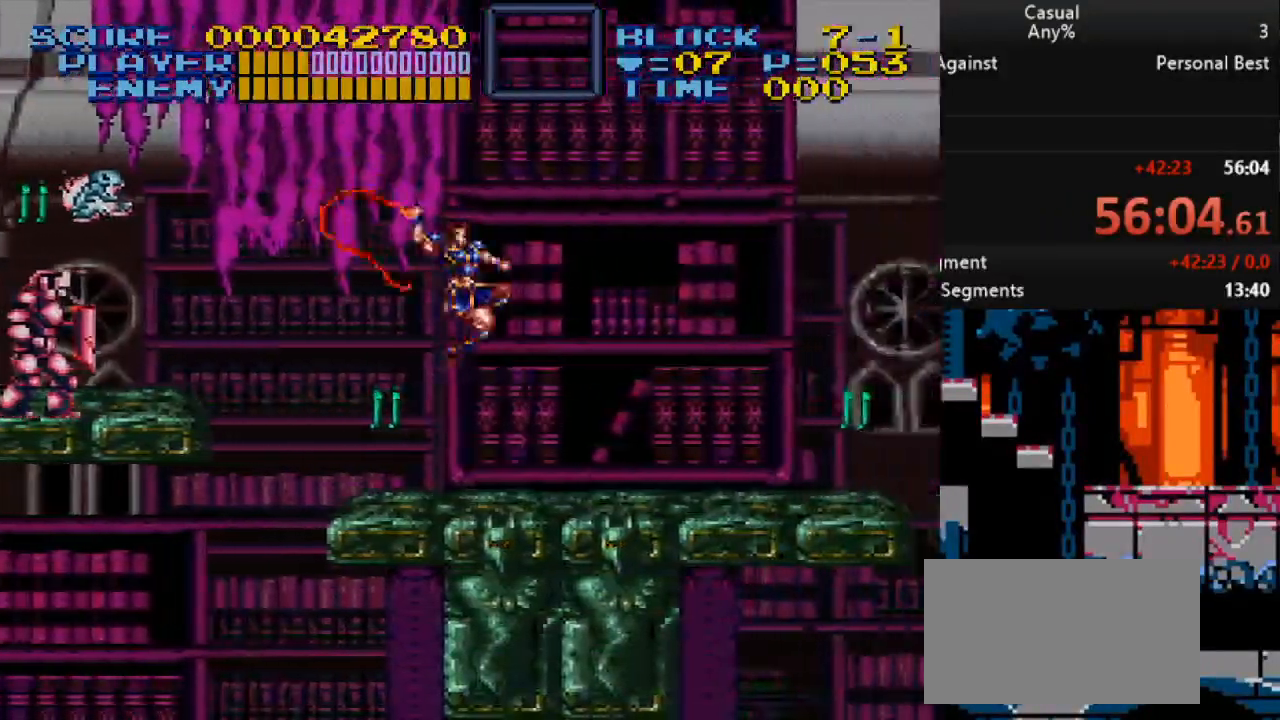
{"buttons": ["DPAD_RIGHT"], "events": [[17, "Y", "up"]]}
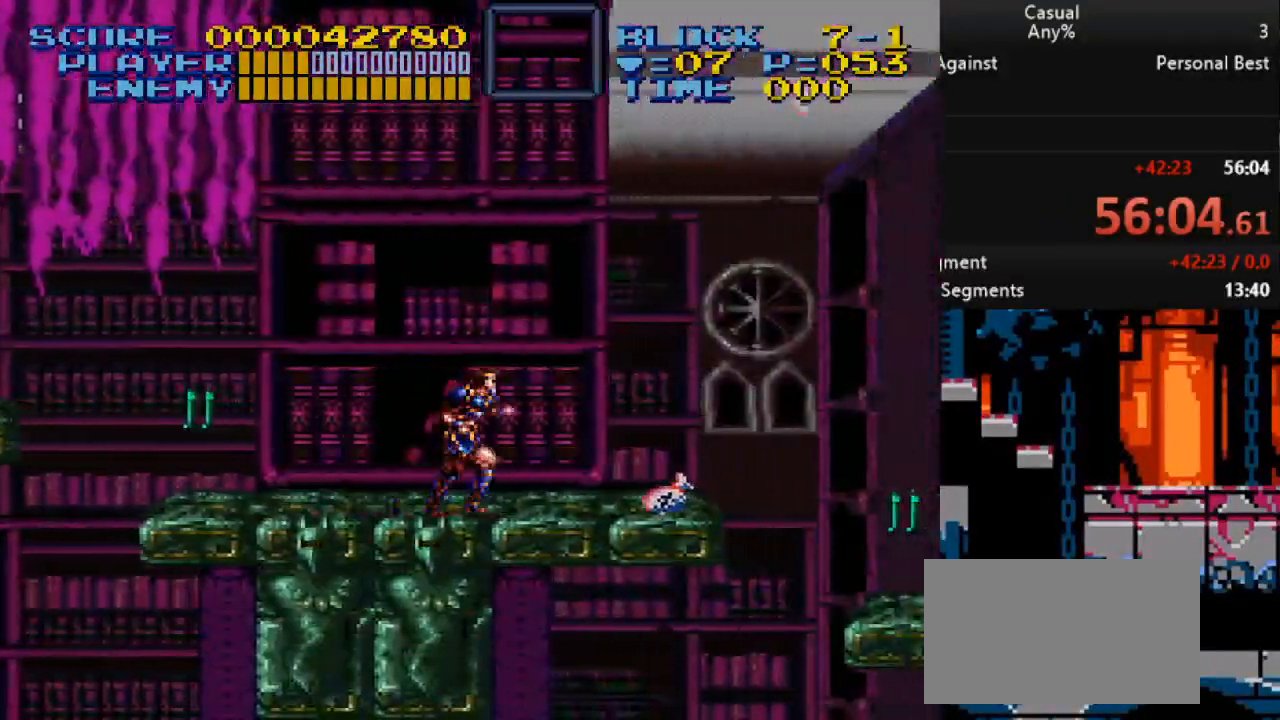
{"buttons": ["DPAD_RIGHT"], "events": [[367, "B", "down"], [483, "B", "up"]]}
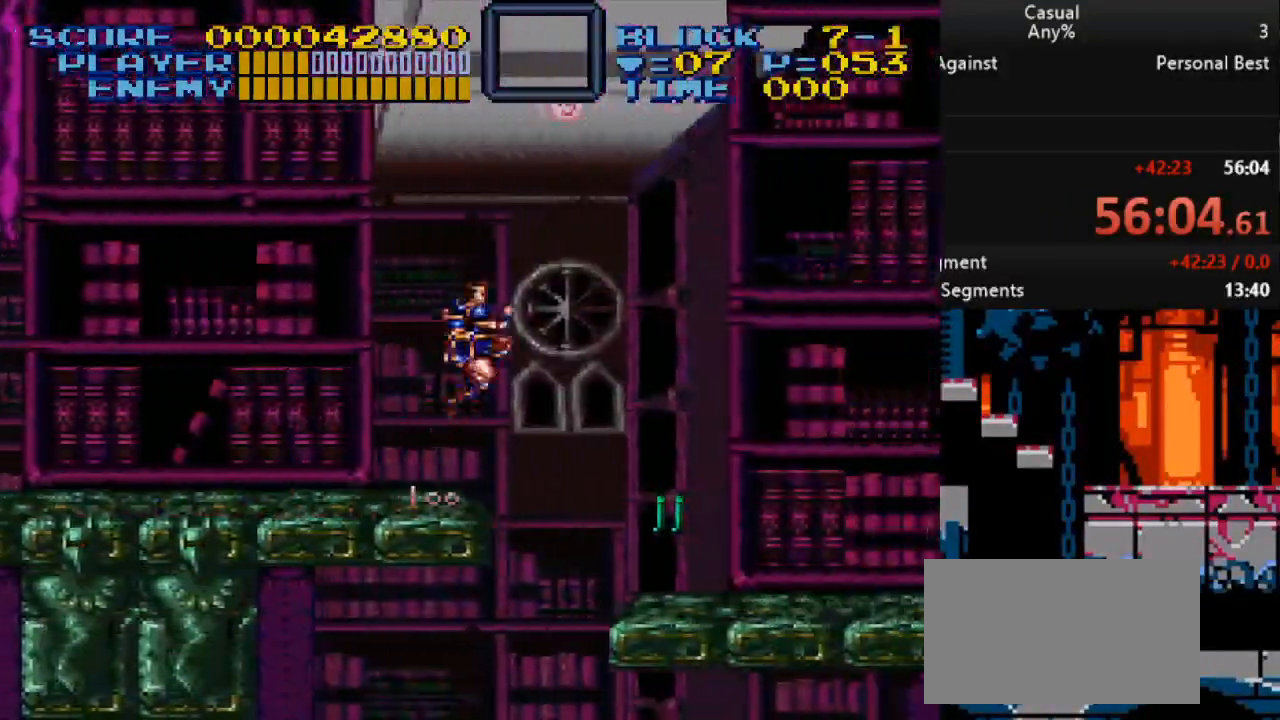
{"buttons": ["Y"], "events": [[17, "DPAD_RIGHT", "up"], [367, "Y", "down"]]}
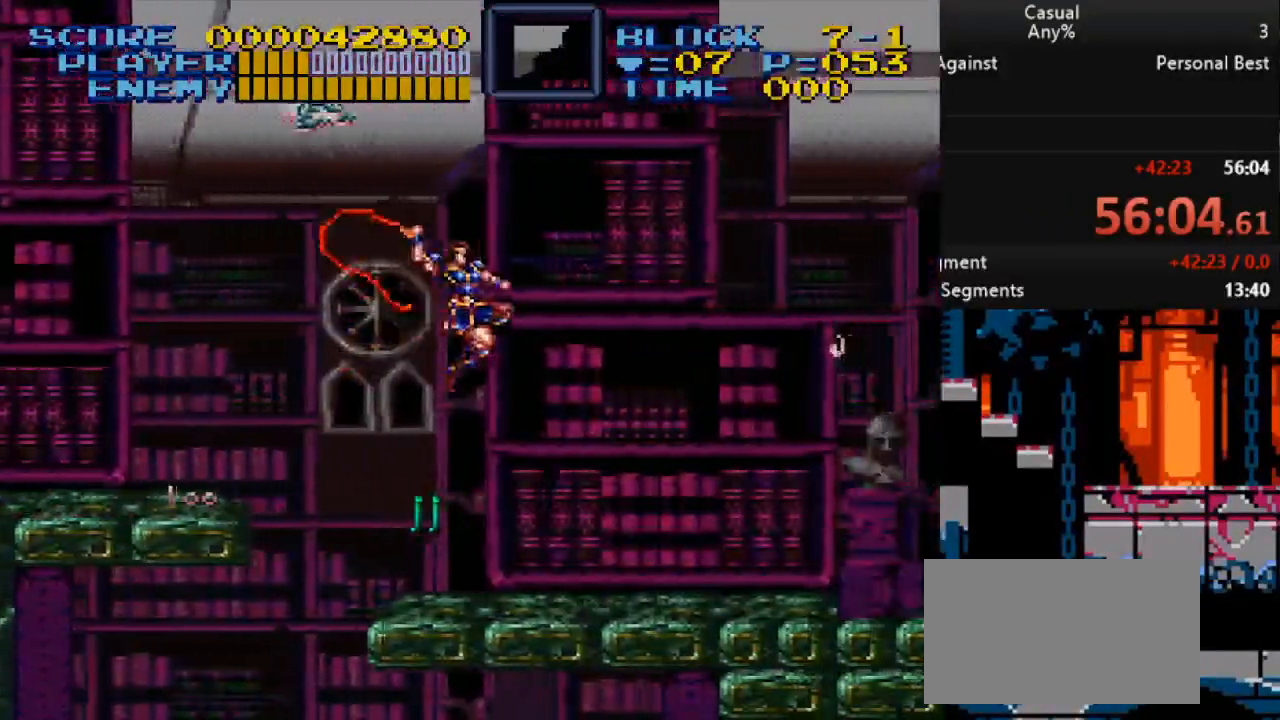
{"buttons": ["DPAD_RIGHT"], "events": [[83, "Y", "up"], [167, "DPAD_RIGHT", "down"]]}
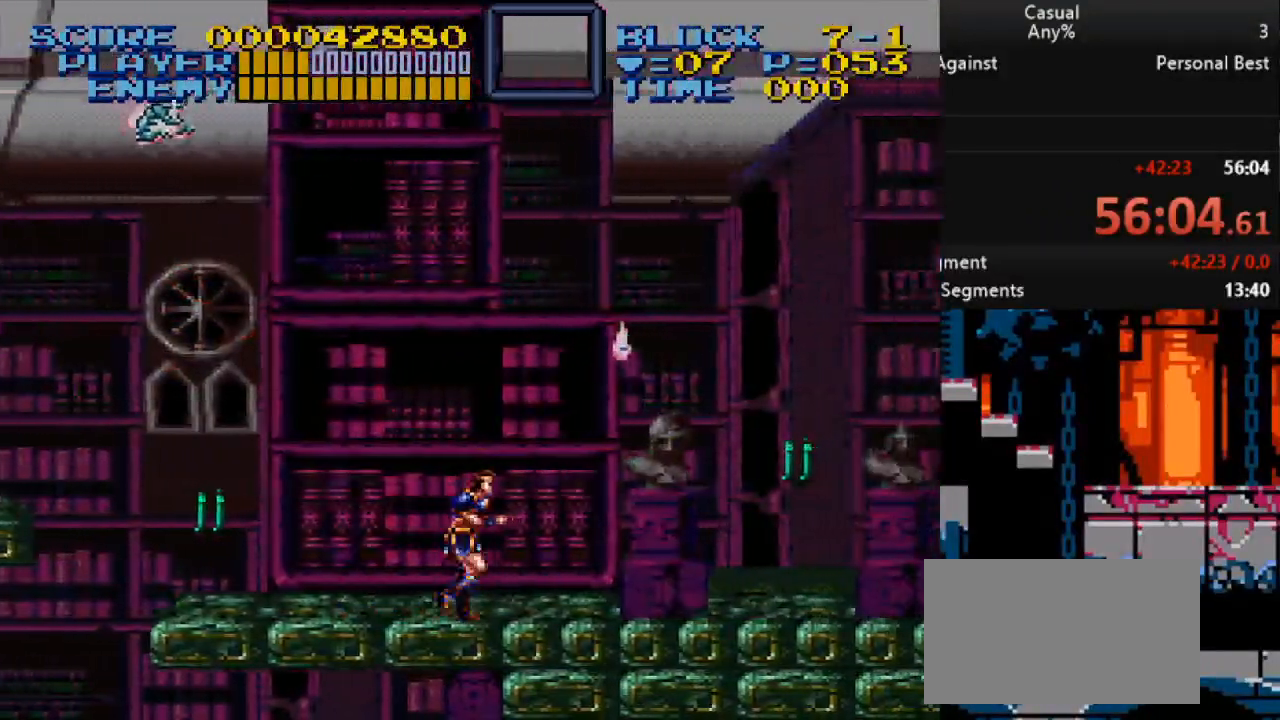
{"buttons": ["Y", "DPAD_UP", "DPAD_RIGHT"], "events": [[450, "DPAD_UP", "down"], [450, "Y", "down"]]}
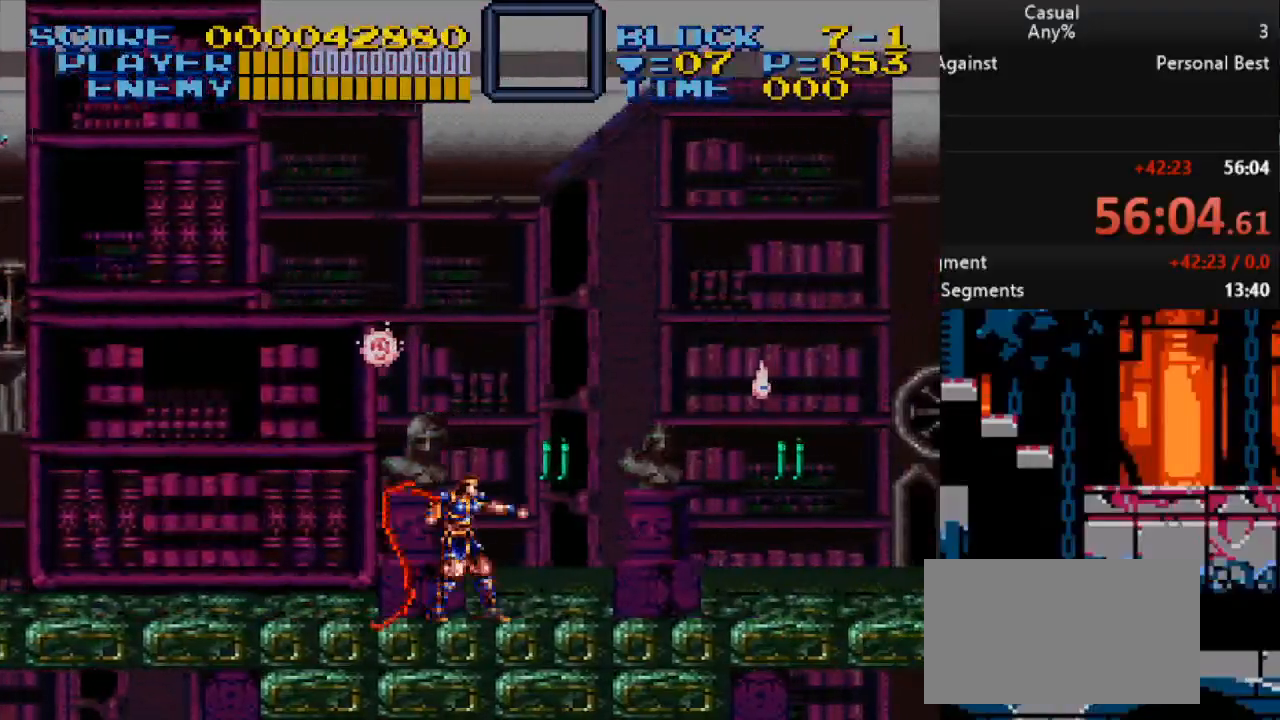
{"buttons": ["DPAD_RIGHT"], "events": [[83, "DPAD_UP", "up"], [167, "Y", "up"]]}
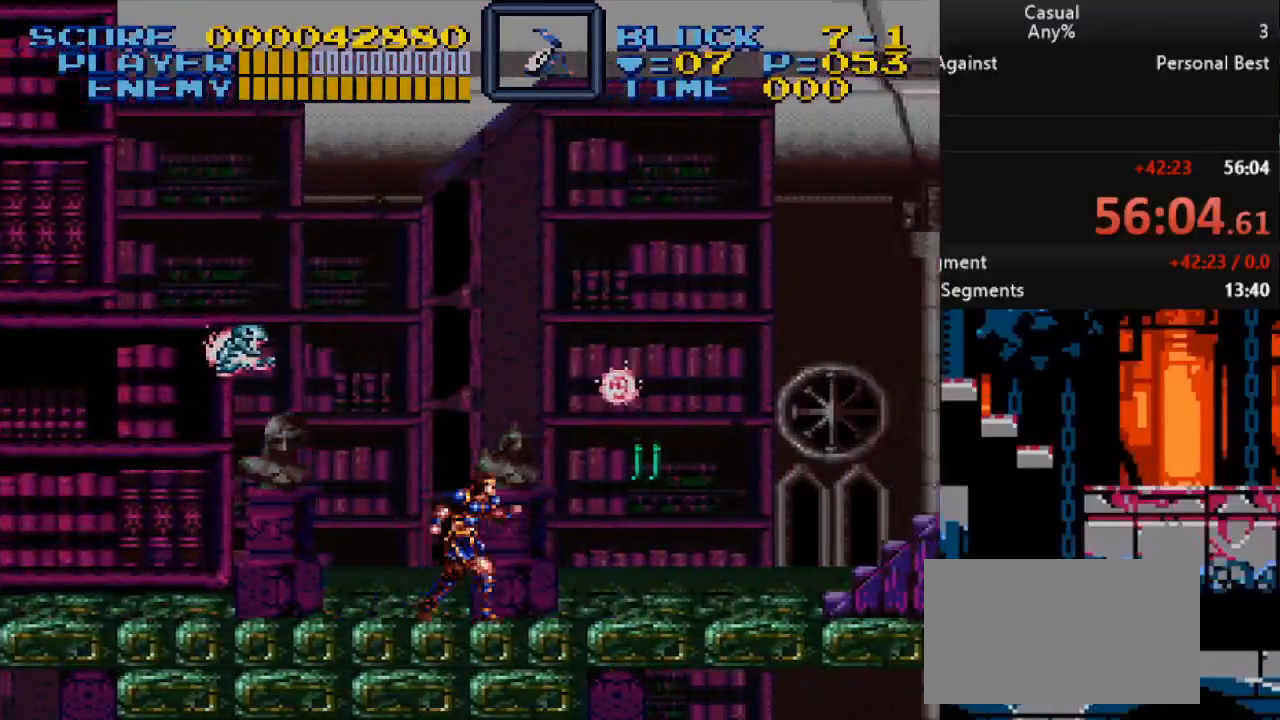
{"buttons": ["DPAD_RIGHT"], "events": [[233, "DPAD_UP", "down"], [267, "Y", "down"], [383, "DPAD_UP", "up"], [483, "Y", "up"]]}
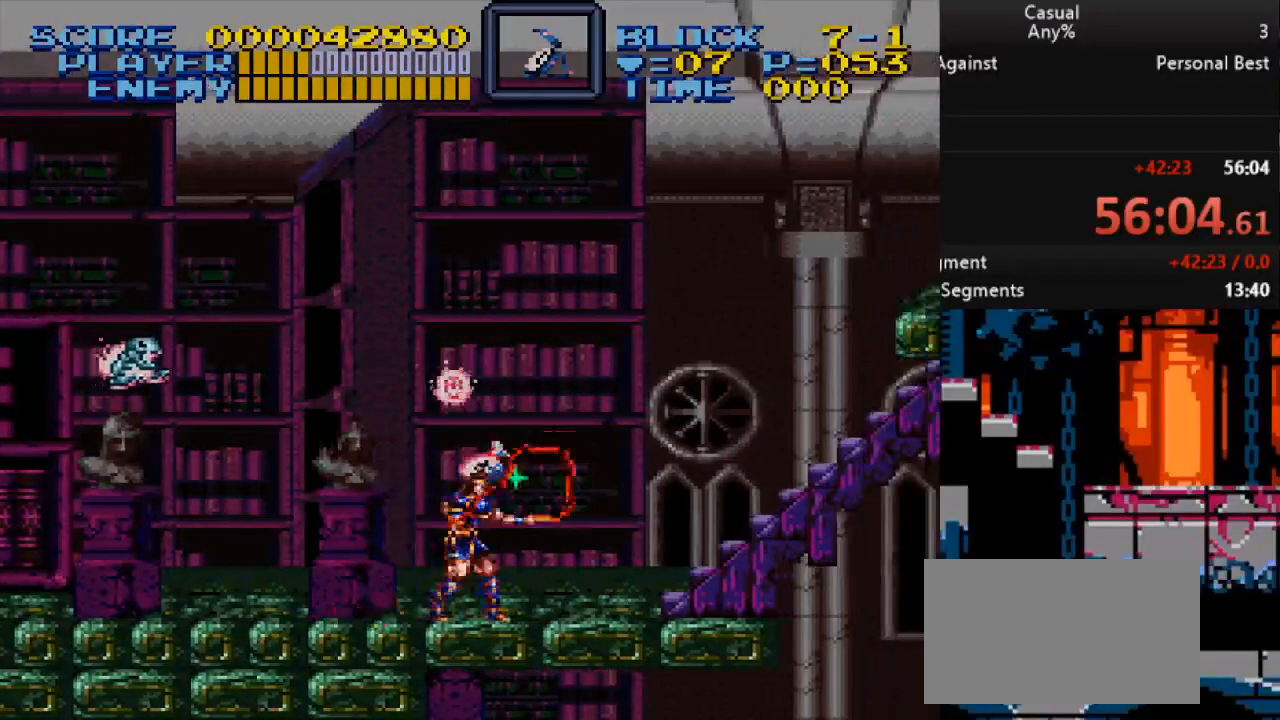
{"buttons": ["DPAD_UP", "DPAD_RIGHT"], "events": [[233, "DPAD_UP", "down"]]}
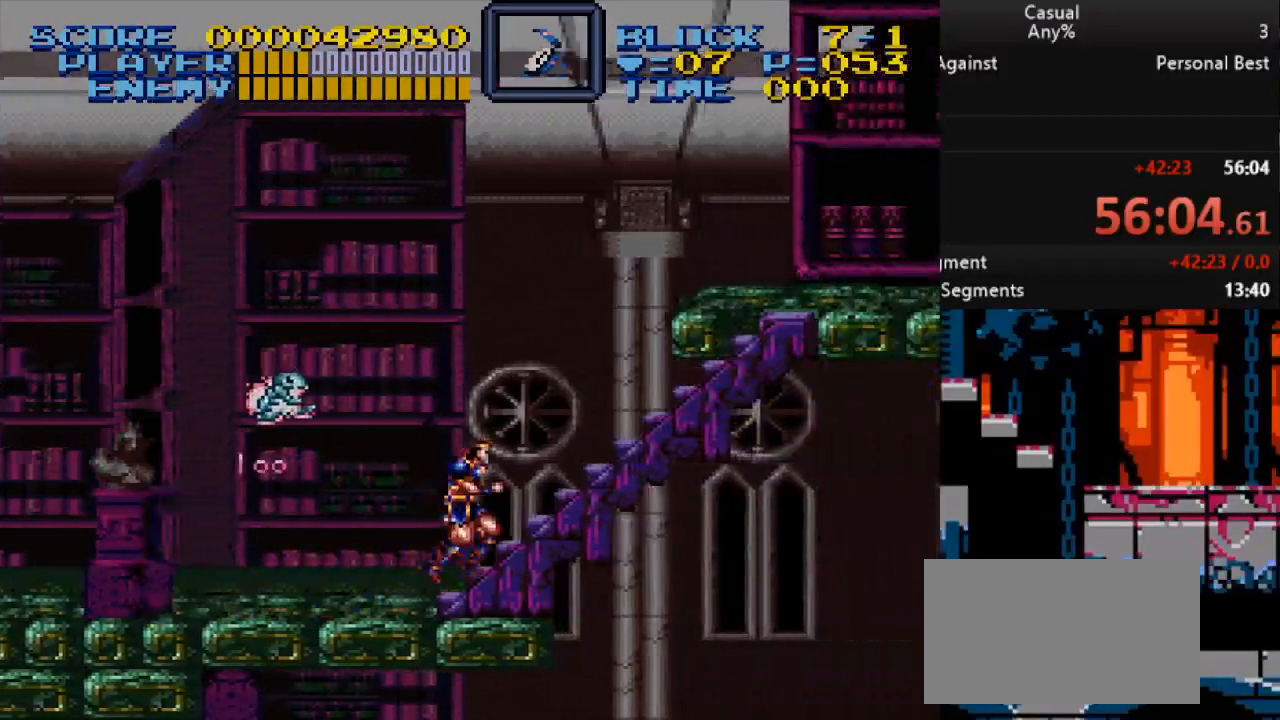
{"buttons": ["DPAD_UP", "DPAD_RIGHT"], "events": [[183, "DPAD_RIGHT", "up"], [217, "DPAD_LEFT", "down"], [267, "X", "down"], [450, "DPAD_LEFT", "up"], [450, "X", "up"], [500, "DPAD_RIGHT", "down"]]}
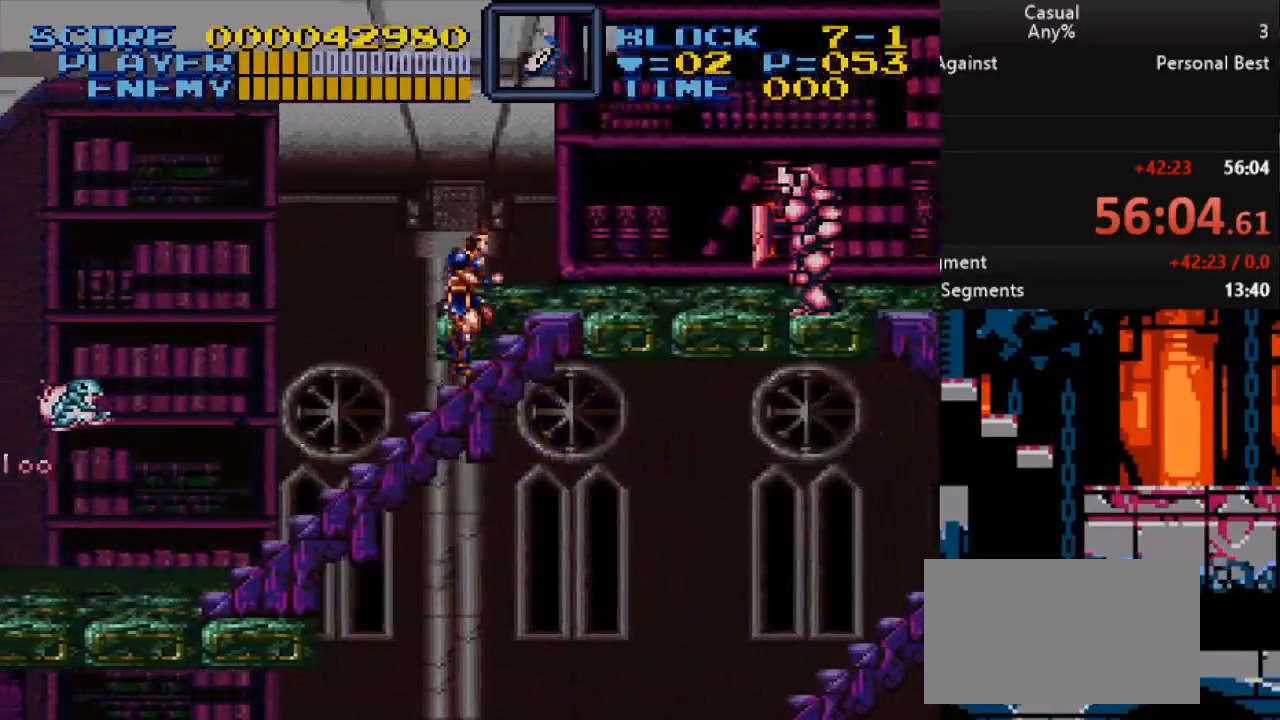
{"buttons": ["B", "DPAD_RIGHT"], "events": [[283, "DPAD_UP", "up"], [300, "DPAD_RIGHT", "up"], [467, "DPAD_RIGHT", "down"], [500, "B", "down"]]}
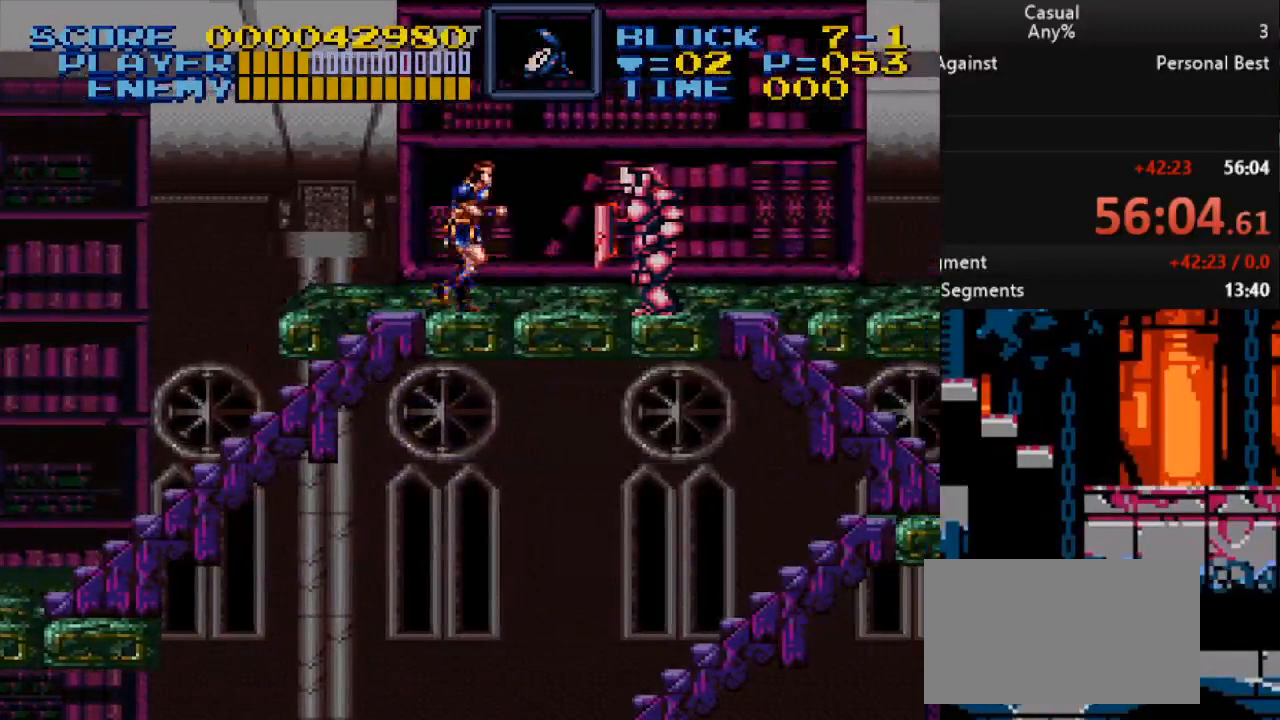
{"buttons": ["DPAD_RIGHT"], "events": [[300, "B", "up"]]}